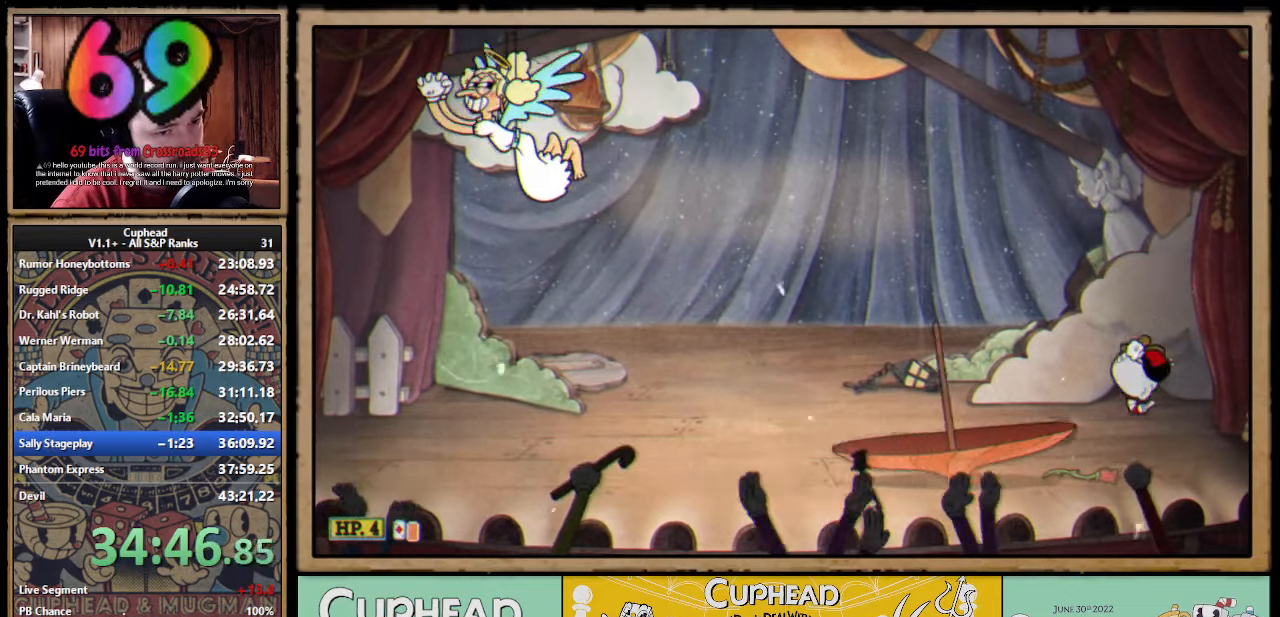
Gameplay with a controller (Xbox layout); each line is a JSON object with the inputs held at the frame after it. "events" lists button and stick changes between this image and that frame as [ms after this image, input, new state], when the widget could be followed in between. Not read: right_stick.
{"buttons": ["B"], "left_stick": "left", "events": [[100, "A", "down"], [266, "left_stick", "left"], [366, "B", "down"], [400, "A", "up"], [450, "B", "up"], [483, "B", "down"]]}
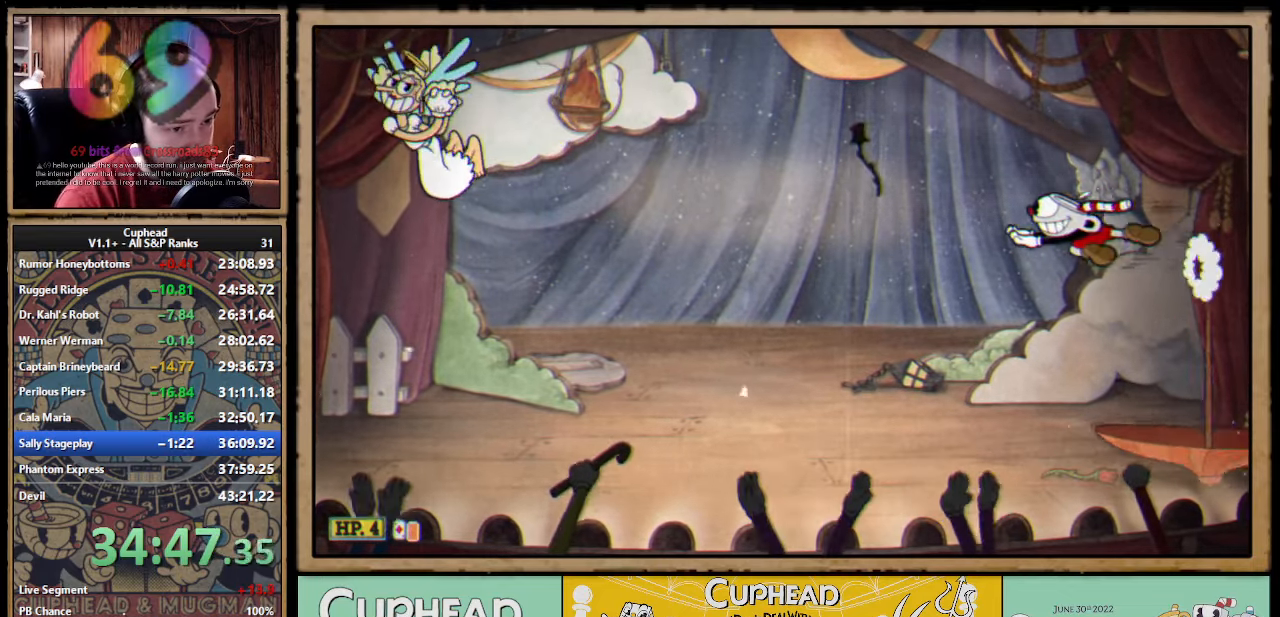
{"buttons": ["B"], "left_stick": "left", "events": [[66, "B", "up"], [483, "B", "down"]]}
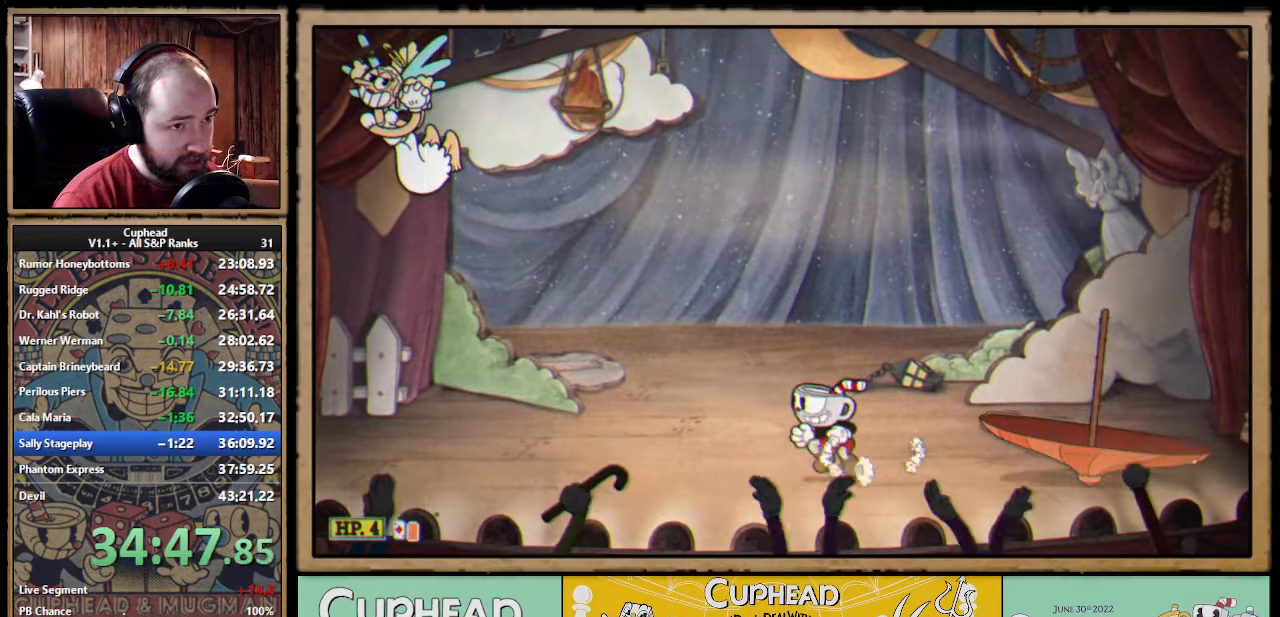
{"buttons": ["A"], "left_stick": "right", "events": [[66, "B", "up"], [350, "A", "down"], [367, "left_stick", "right"]]}
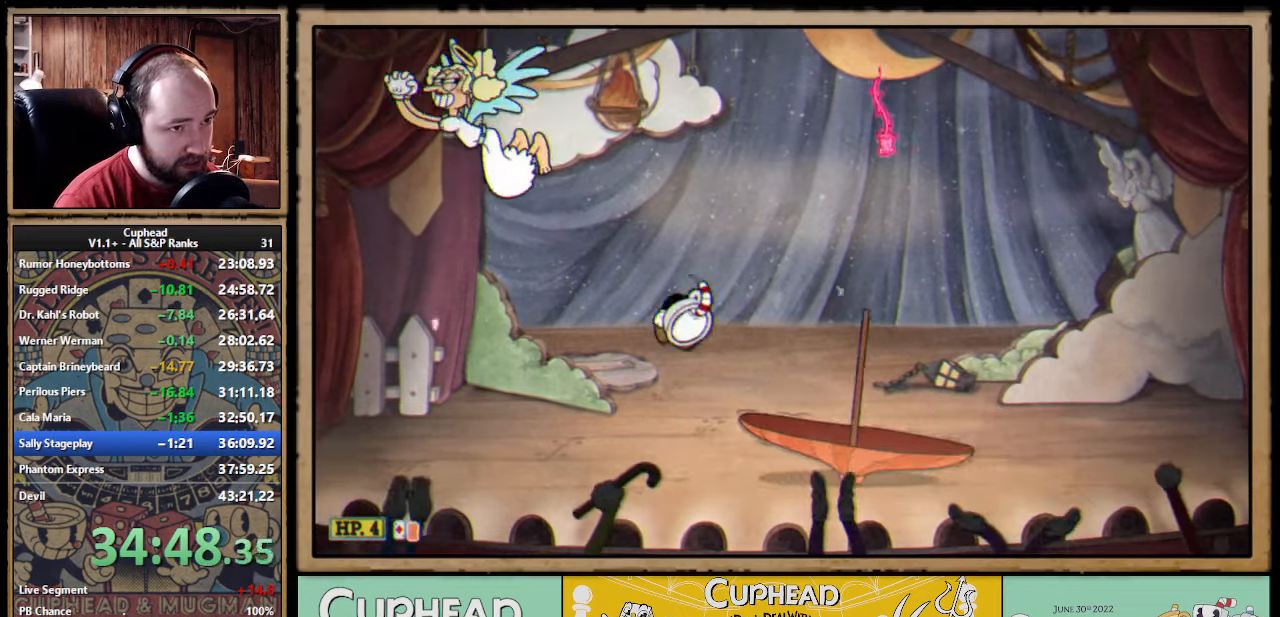
{"buttons": [], "left_stick": "center", "events": [[183, "A", "up"], [333, "left_stick", "center"]]}
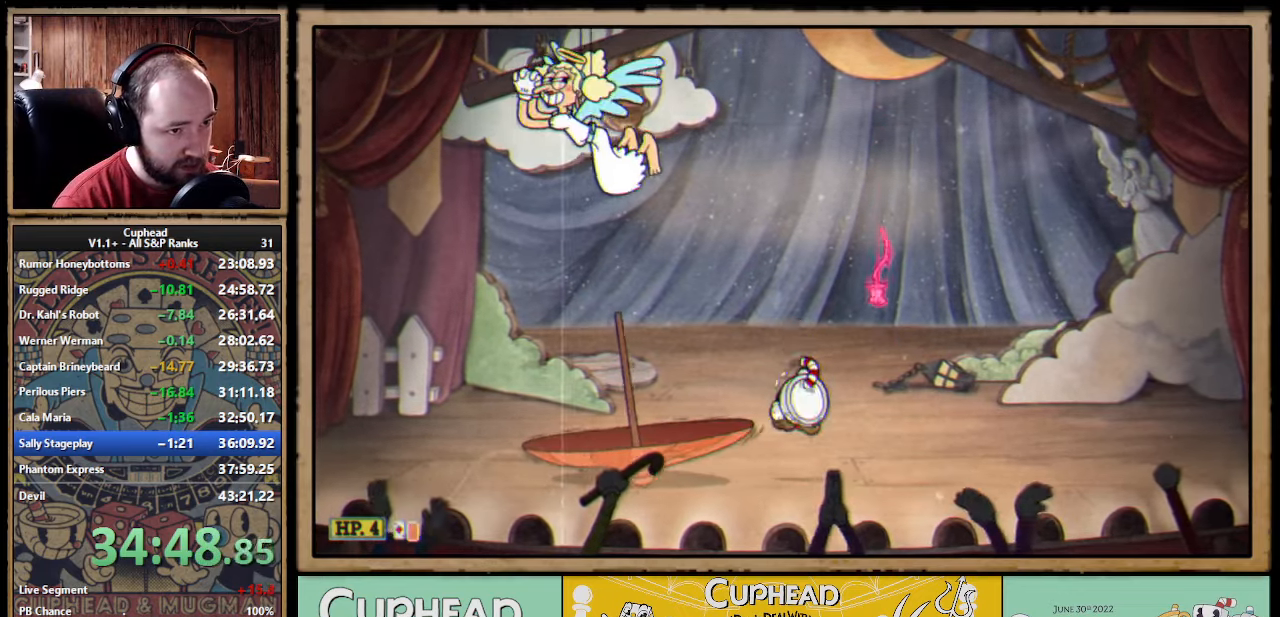
{"buttons": ["A"], "left_stick": "center", "events": [[67, "A", "down"], [117, "A", "up"], [267, "left_stick", "right"], [417, "left_stick", "center"], [450, "A", "down"]]}
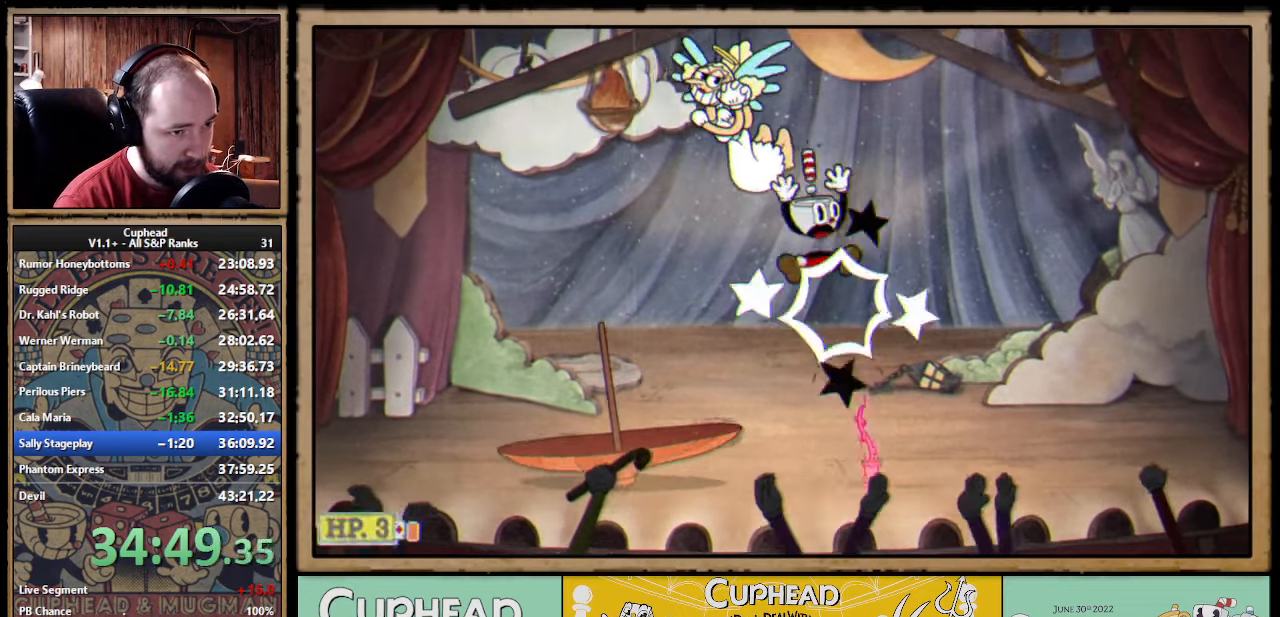
{"buttons": ["A"], "left_stick": "up", "events": [[17, "left_stick", "right"], [200, "A", "up"], [467, "A", "down"], [500, "left_stick", "up"]]}
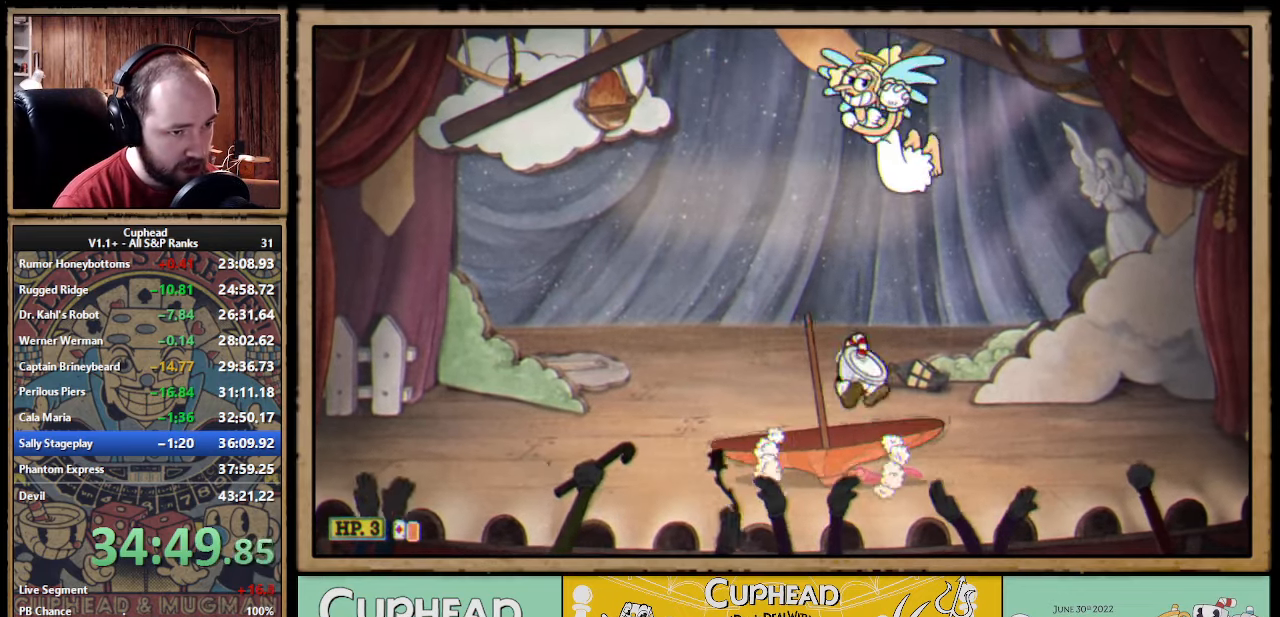
{"buttons": [], "left_stick": "left", "events": [[83, "X", "down"], [150, "A", "up"], [183, "X", "up"], [183, "left_stick", "up-left"], [383, "left_stick", "left"]]}
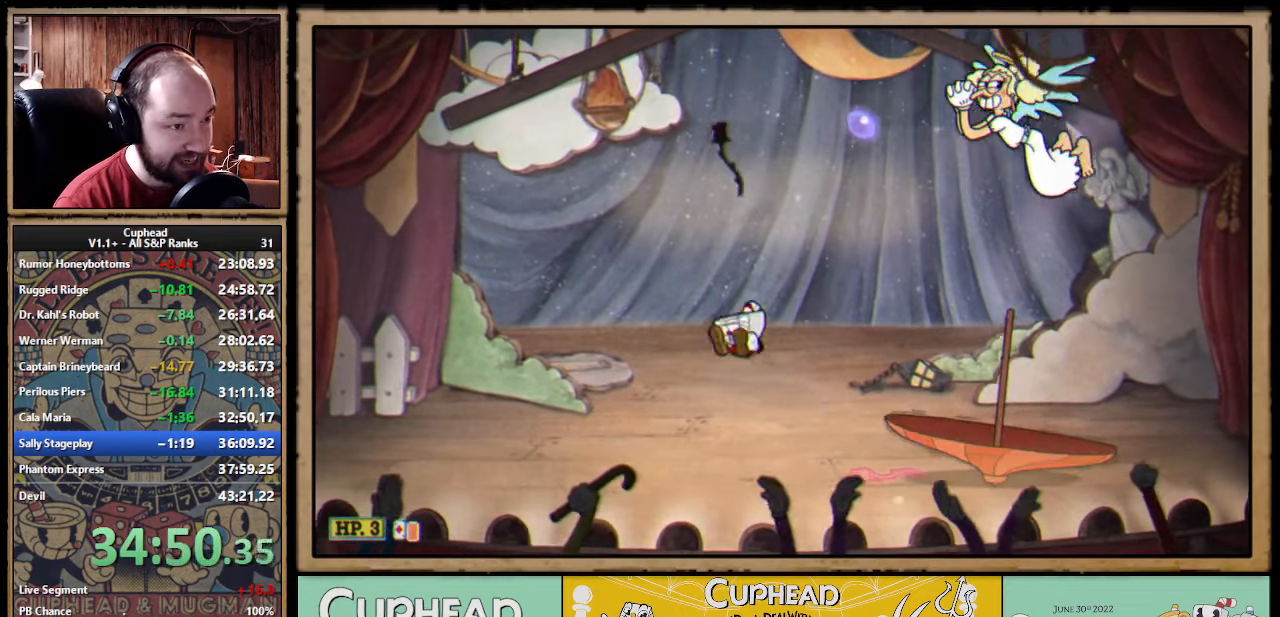
{"buttons": [], "left_stick": "left", "events": []}
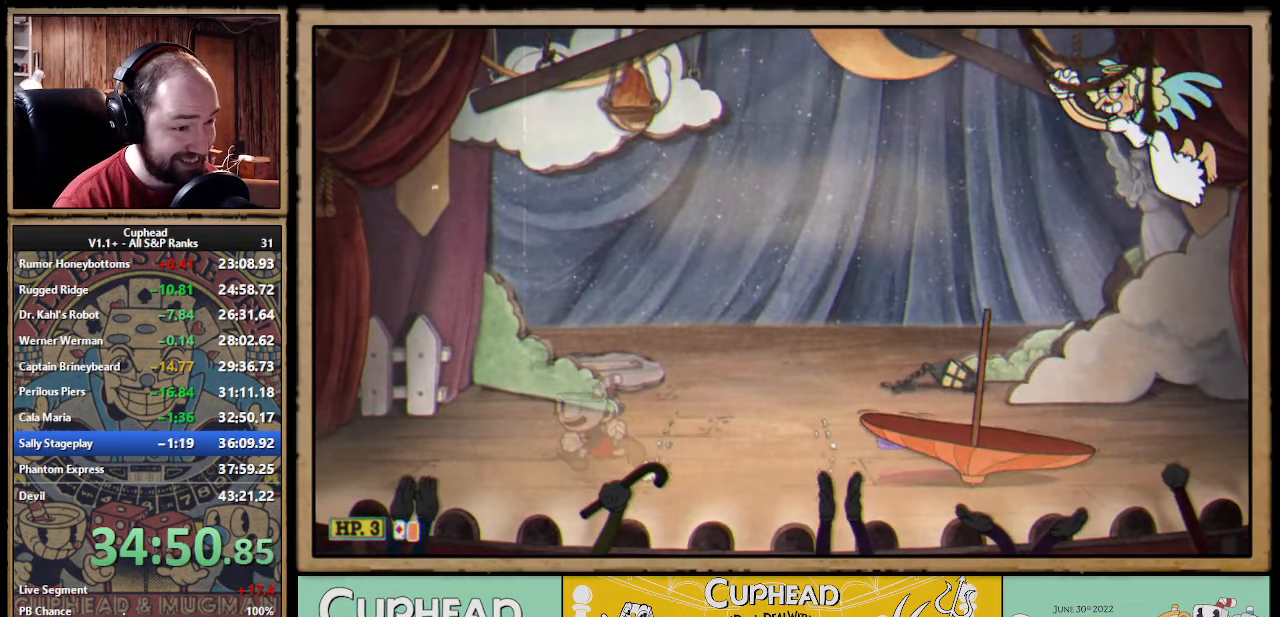
{"buttons": [], "left_stick": "left", "events": []}
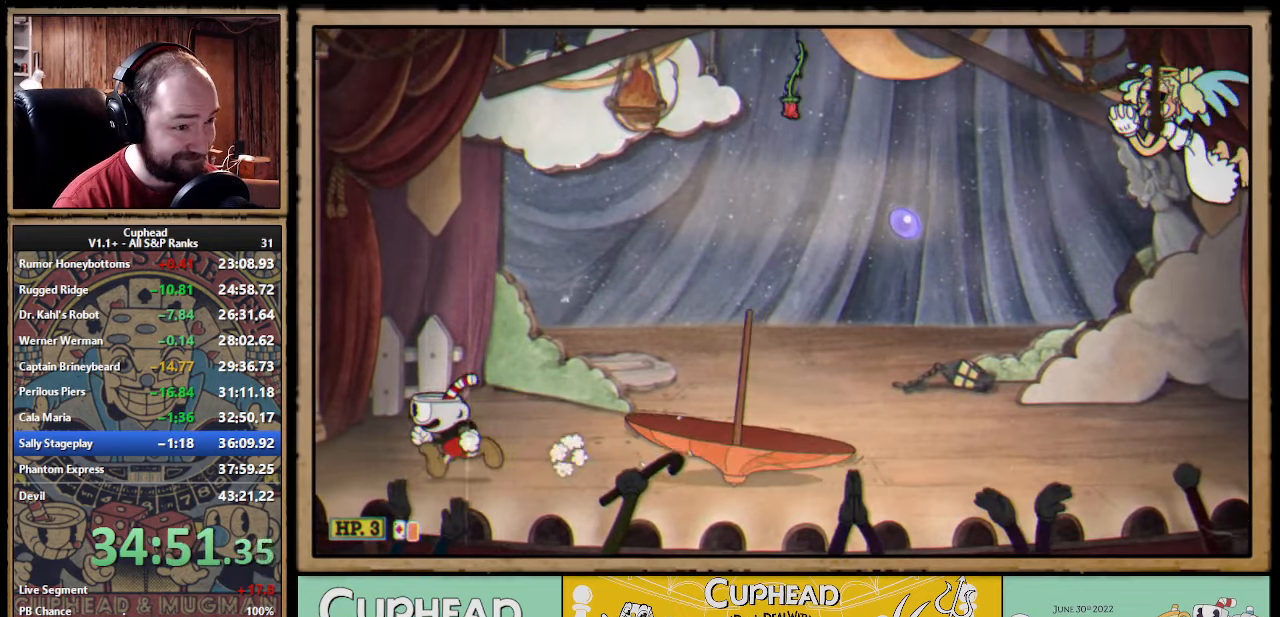
{"buttons": ["A"], "left_stick": "right", "events": [[133, "A", "down"], [167, "left_stick", "right"]]}
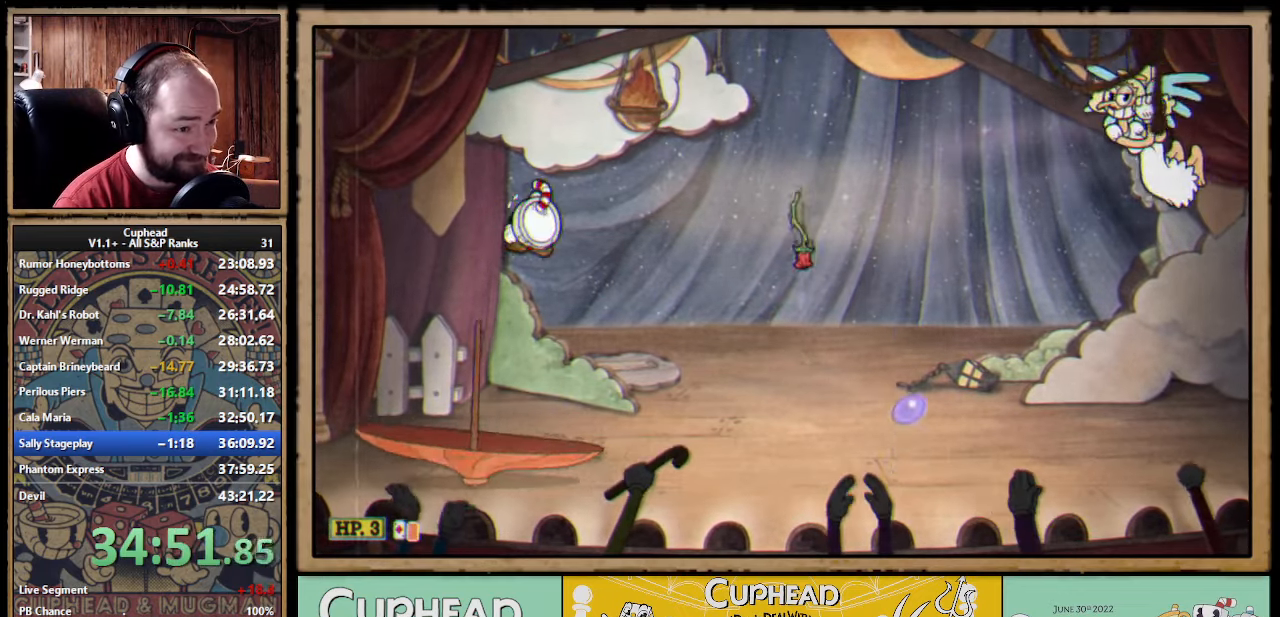
{"buttons": [], "left_stick": "left", "events": [[17, "B", "down"], [67, "A", "up"], [133, "B", "up"], [167, "left_stick", "left"]]}
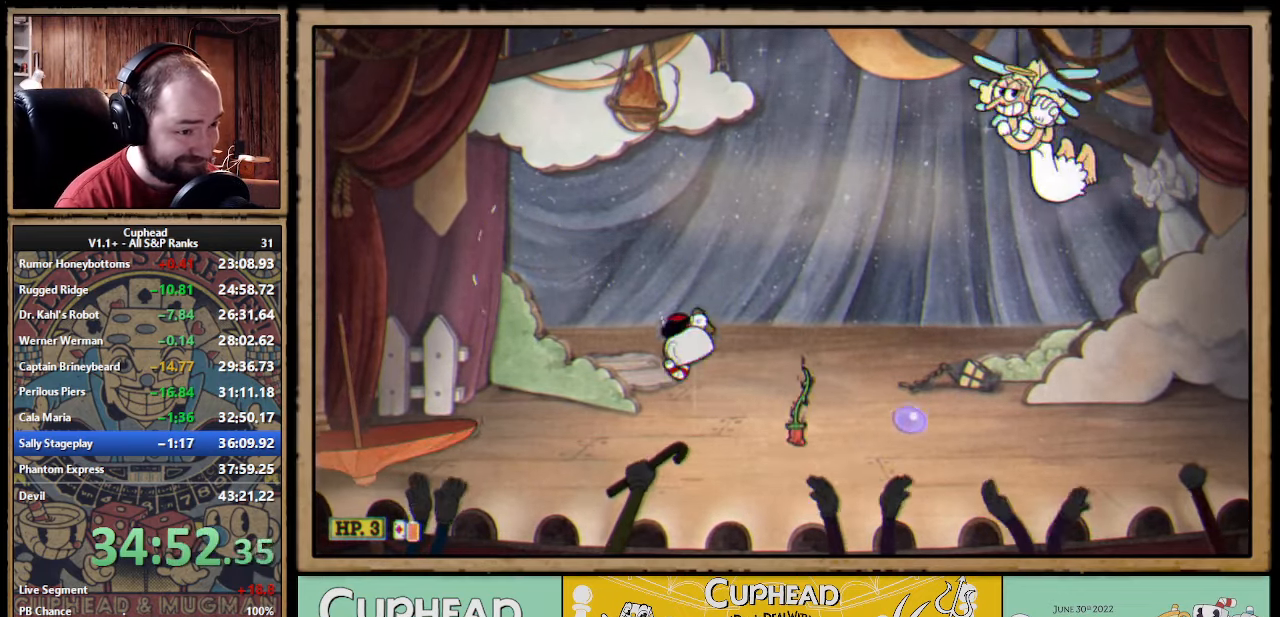
{"buttons": ["B"], "left_stick": "right", "events": [[50, "left_stick", "center"], [300, "left_stick", "right"], [333, "A", "down"], [433, "A", "up"], [433, "B", "down"]]}
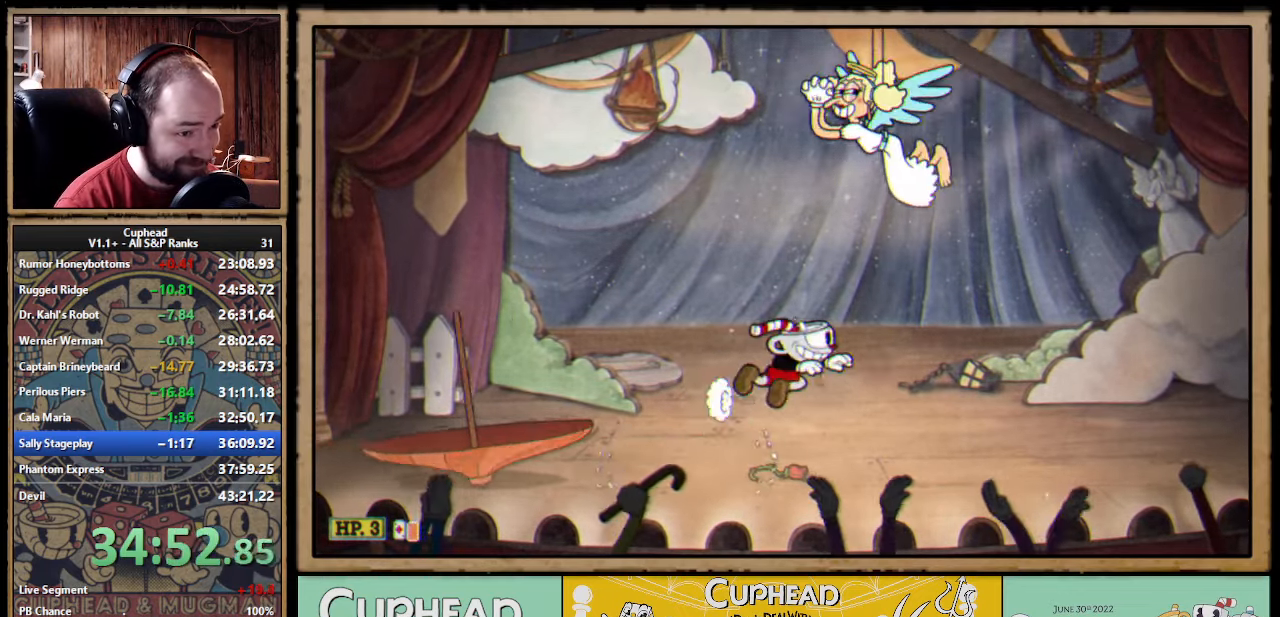
{"buttons": [], "left_stick": "right", "events": [[33, "B", "up"]]}
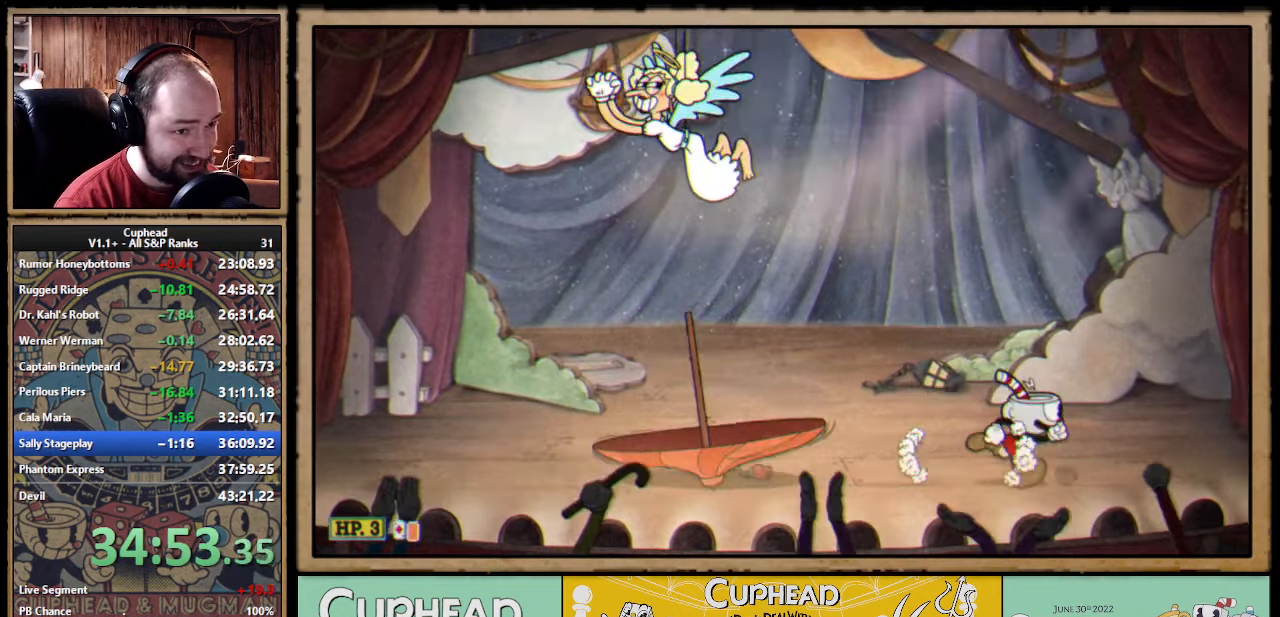
{"buttons": ["A"], "left_stick": "left", "events": [[150, "A", "down"], [367, "left_stick", "left"]]}
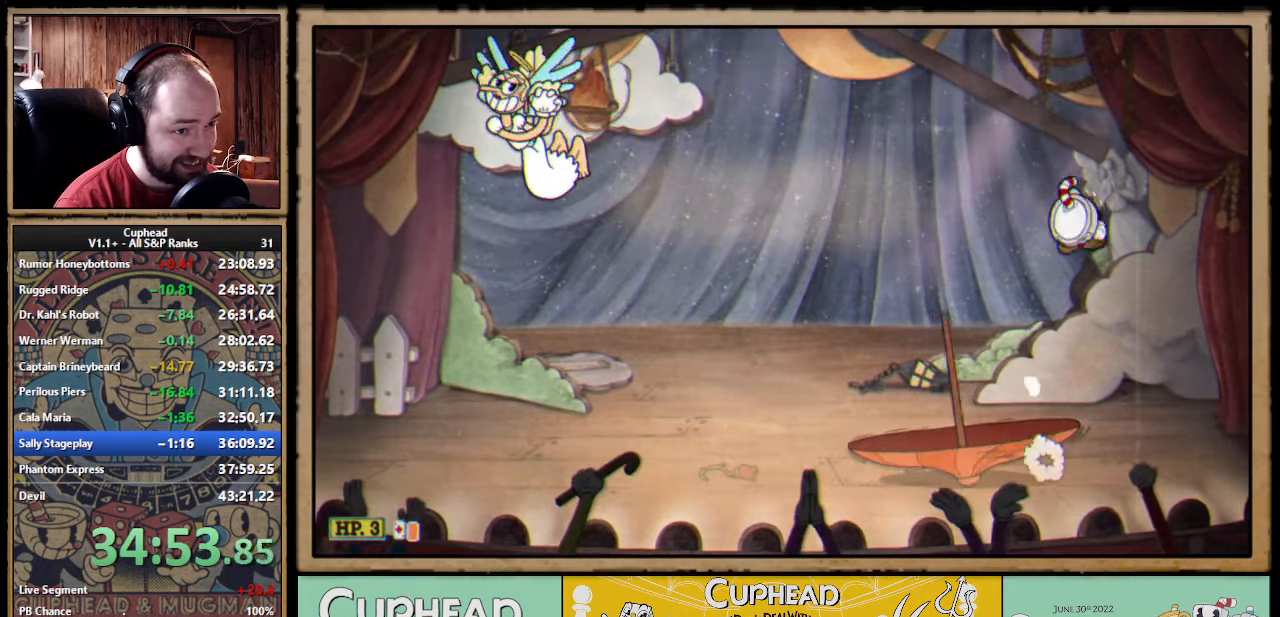
{"buttons": [], "left_stick": "left", "events": [[17, "A", "up"], [17, "B", "down"], [100, "B", "up"], [400, "L1", "down"], [467, "L1", "up"]]}
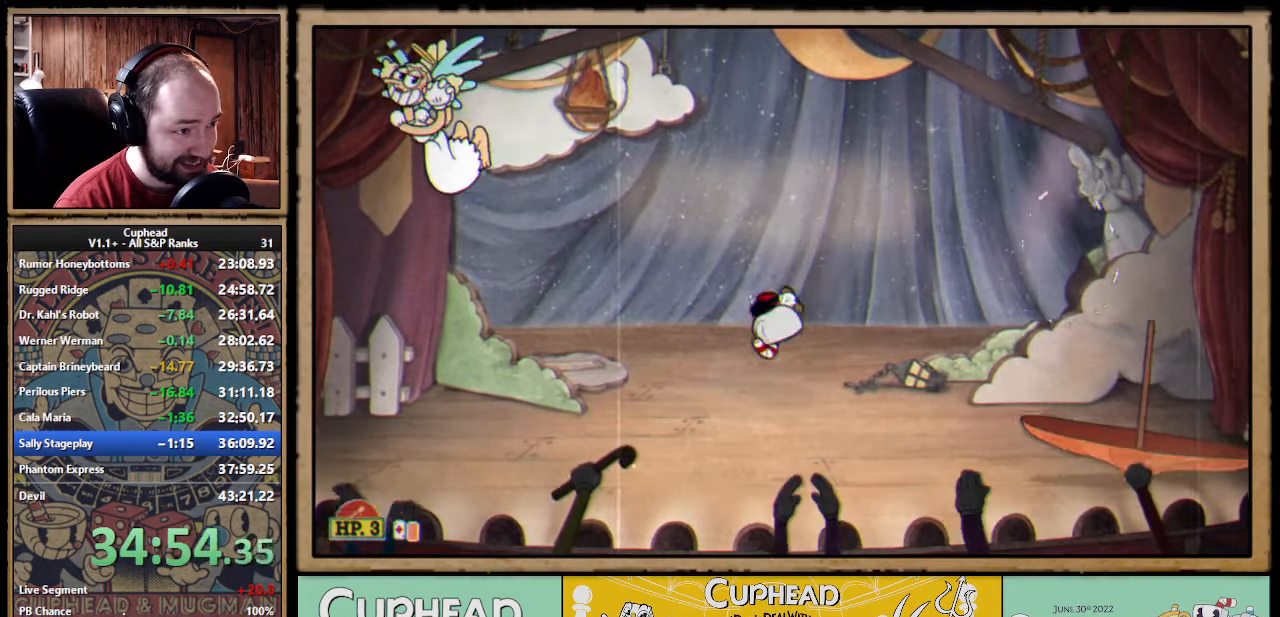
{"buttons": [], "left_stick": "center", "events": [[50, "L1", "down"], [150, "L1", "up"], [317, "left_stick", "center"]]}
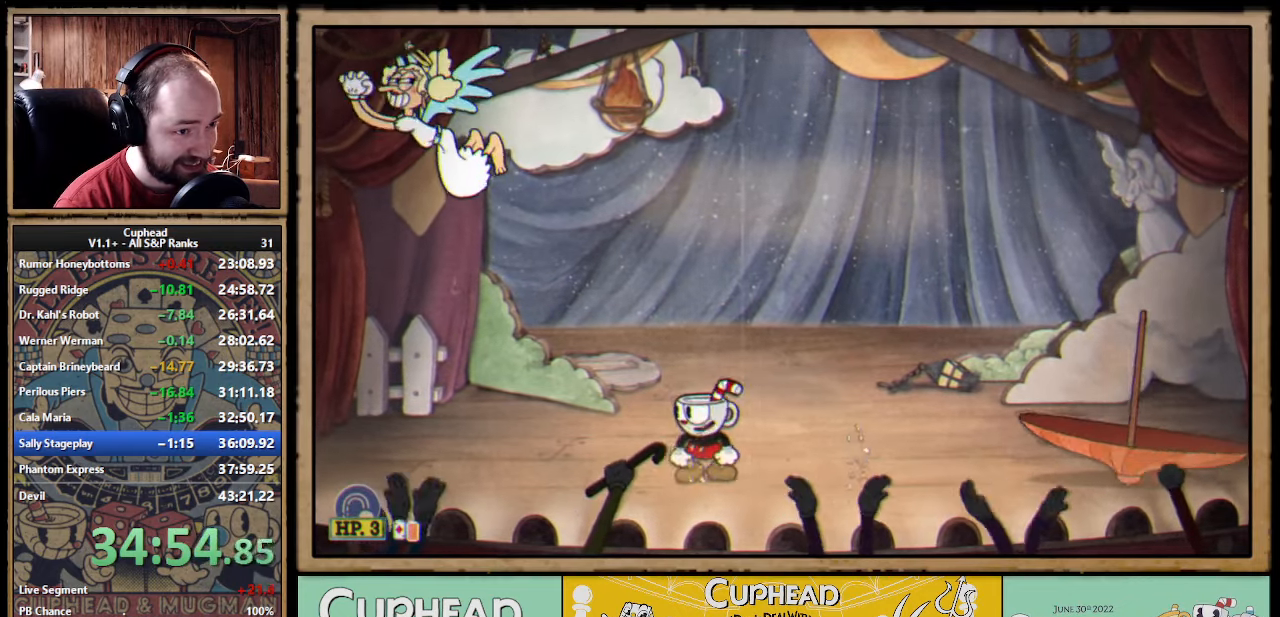
{"buttons": ["A"], "left_stick": "right", "events": [[84, "left_stick", "left"], [400, "A", "down"], [434, "left_stick", "right"]]}
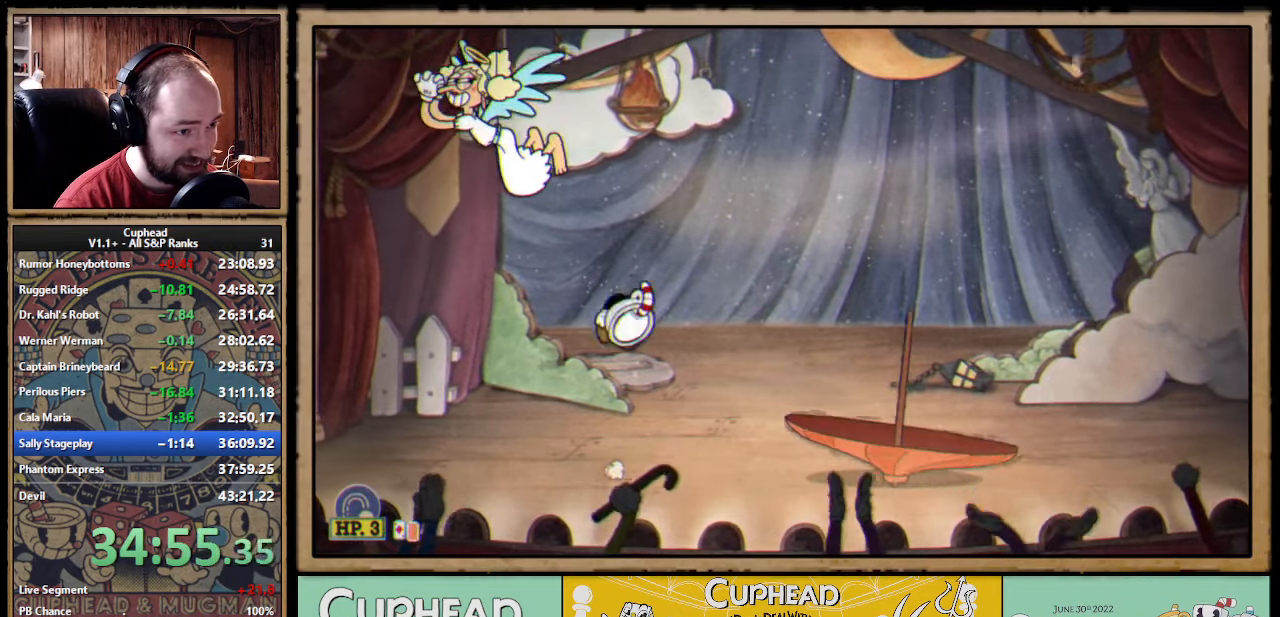
{"buttons": [], "left_stick": "right", "events": [[100, "B", "down"], [134, "A", "up"], [217, "B", "up"]]}
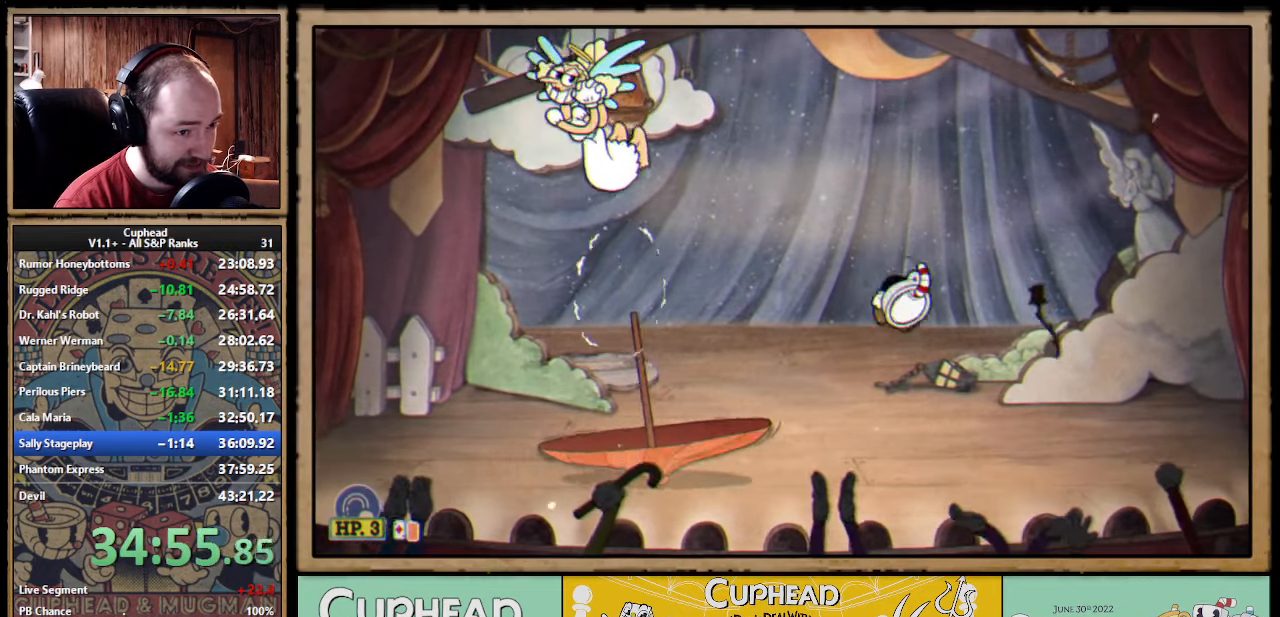
{"buttons": [], "left_stick": "center", "events": [[34, "left_stick", "center"], [167, "L1", "down"], [217, "left_stick", "right"], [267, "L1", "up"], [317, "L1", "down"], [434, "L1", "up"], [484, "left_stick", "center"]]}
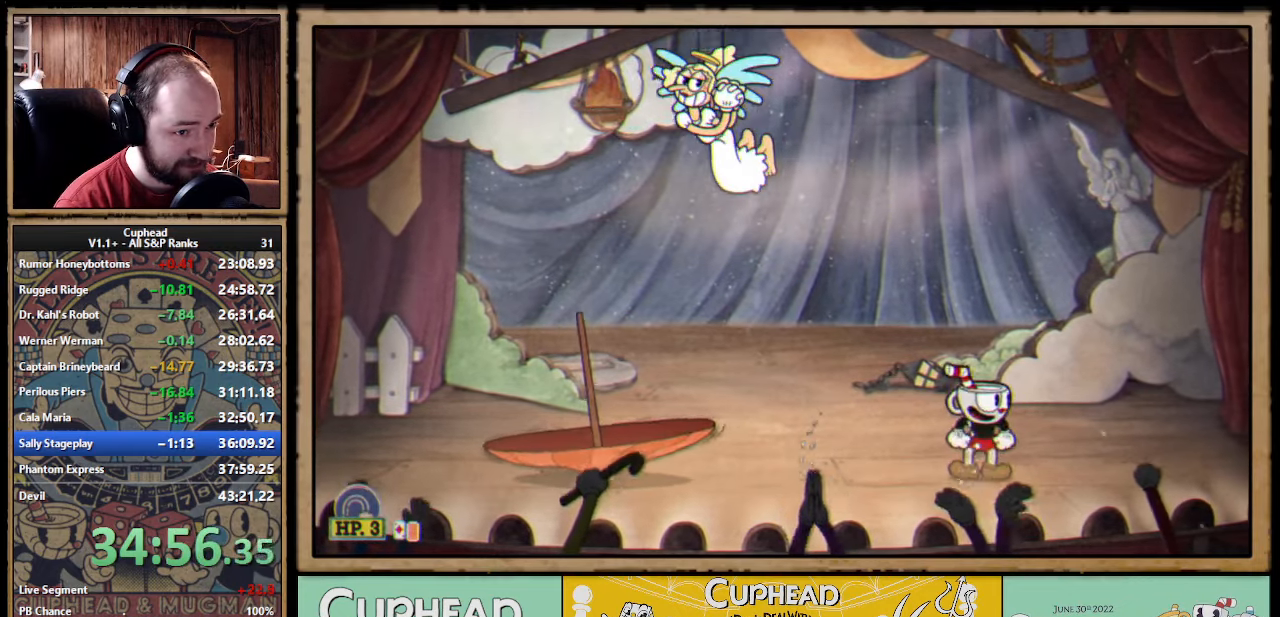
{"buttons": [], "left_stick": "left", "events": [[117, "left_stick", "left"], [150, "A", "down"], [367, "A", "up"], [367, "B", "down"], [450, "B", "up"]]}
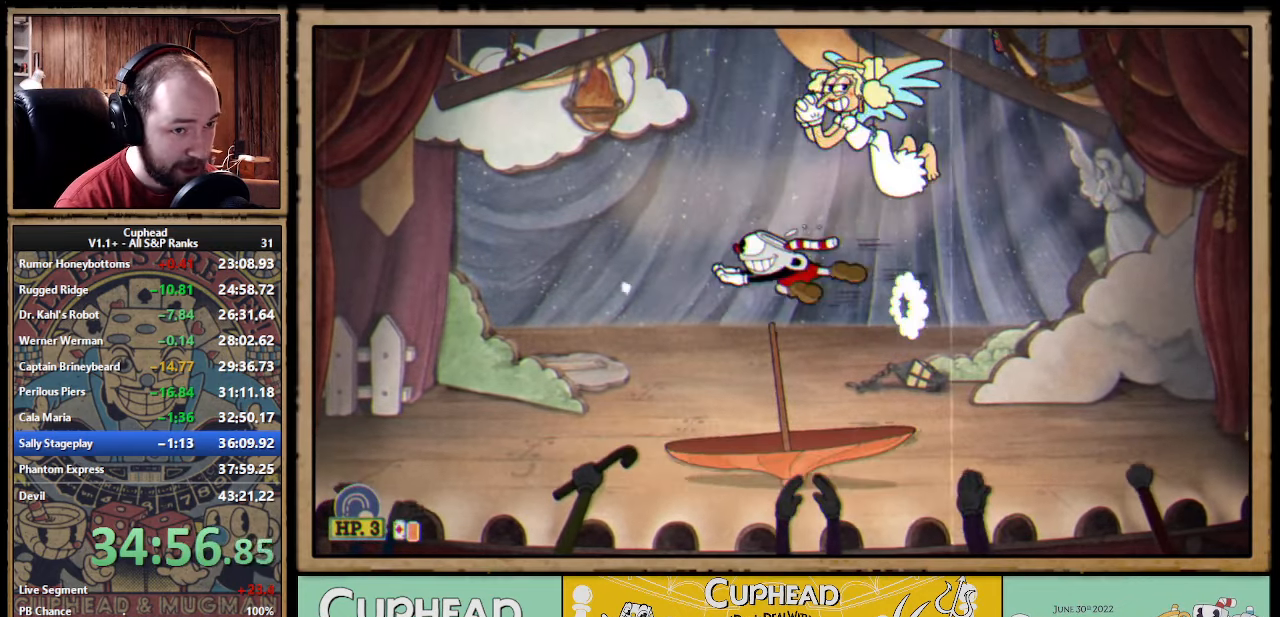
{"buttons": [], "left_stick": "left", "events": [[384, "L1", "down"], [450, "L1", "up"]]}
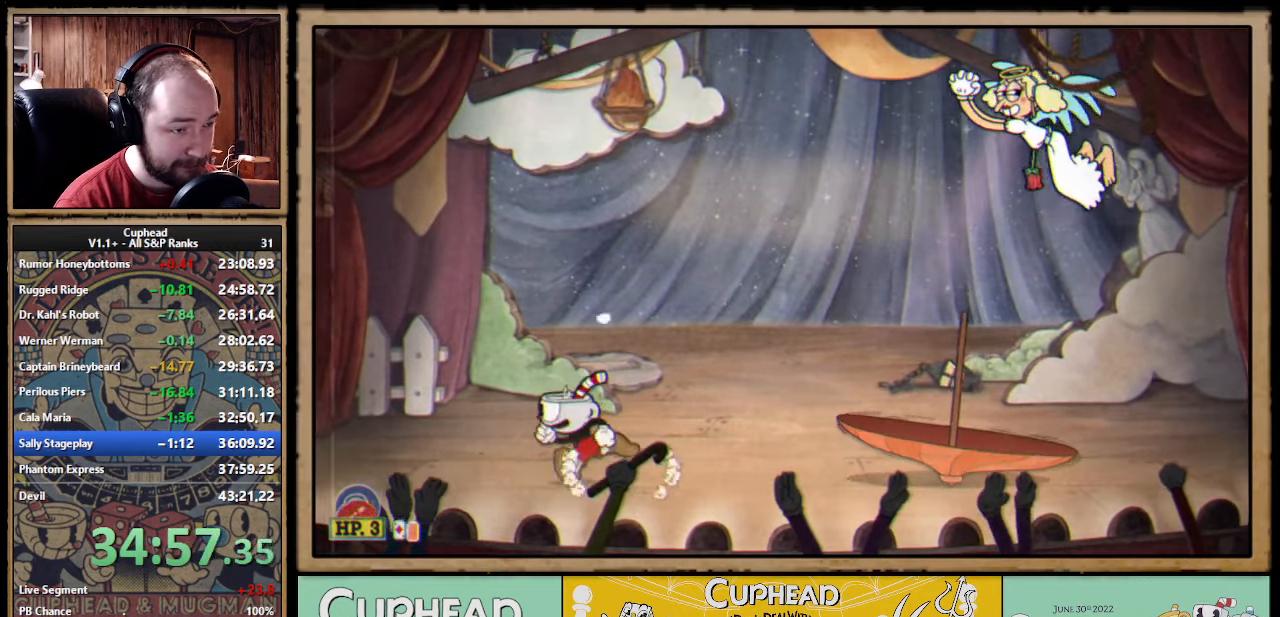
{"buttons": [], "left_stick": "left", "events": [[17, "L1", "down"], [100, "L1", "up"], [300, "left_stick", "center"], [467, "left_stick", "left"]]}
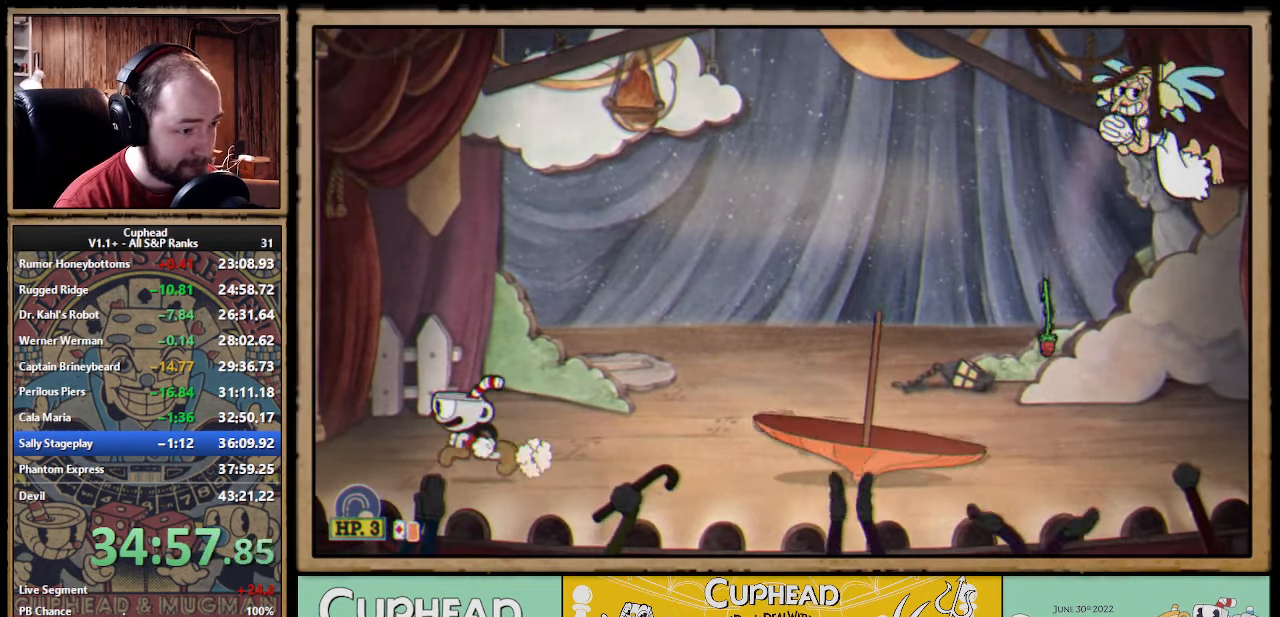
{"buttons": ["B"], "left_stick": "right", "events": [[217, "A", "down"], [267, "left_stick", "center"], [366, "left_stick", "right"], [500, "A", "up"], [500, "B", "down"]]}
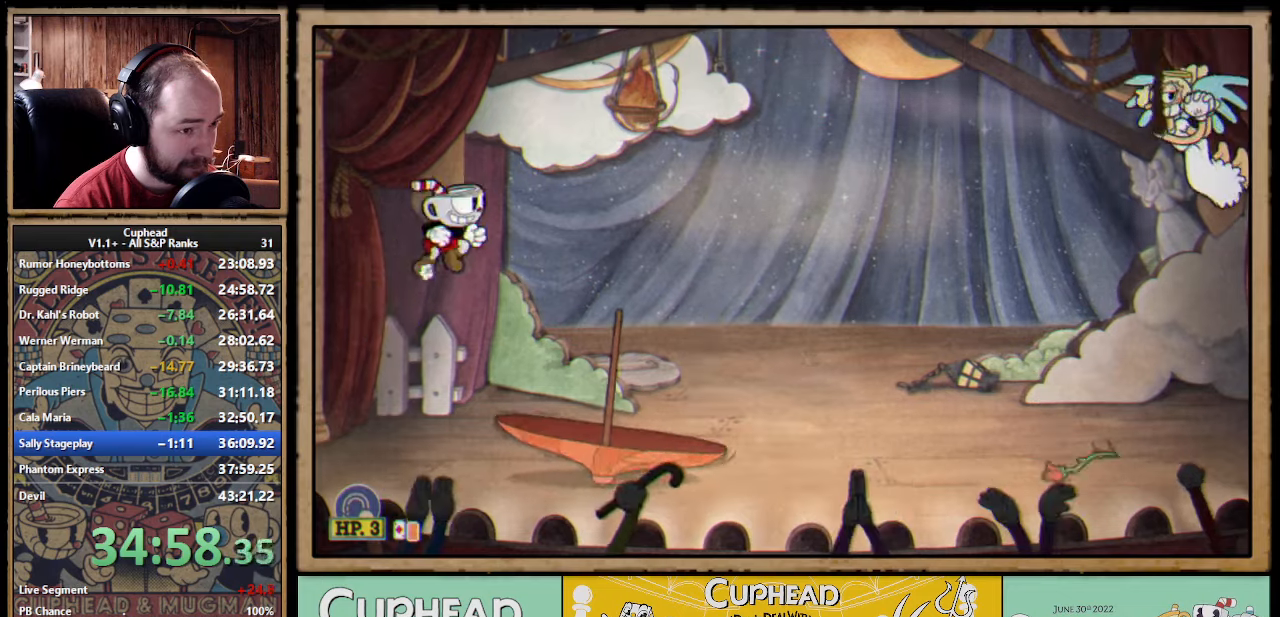
{"buttons": [], "left_stick": "center", "events": [[100, "B", "up"], [383, "L1", "down"], [450, "L1", "up"], [450, "left_stick", "center"]]}
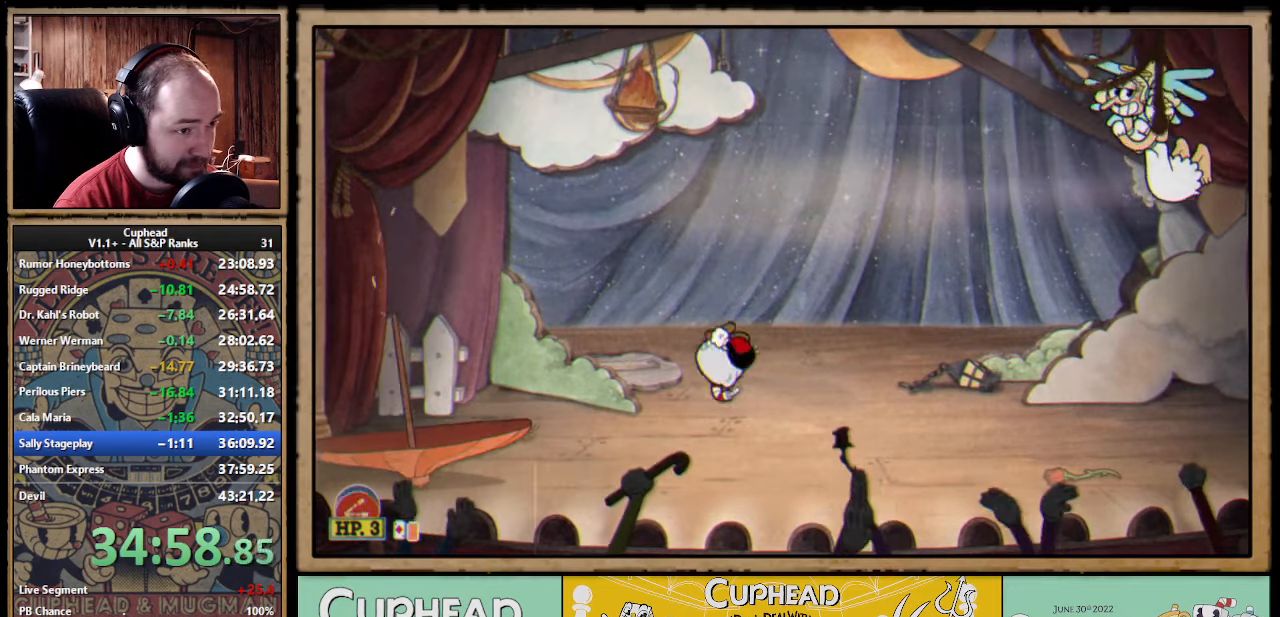
{"buttons": [], "left_stick": "center", "events": [[16, "L1", "down"], [100, "L1", "up"], [100, "left_stick", "down-right"], [200, "left_stick", "center"]]}
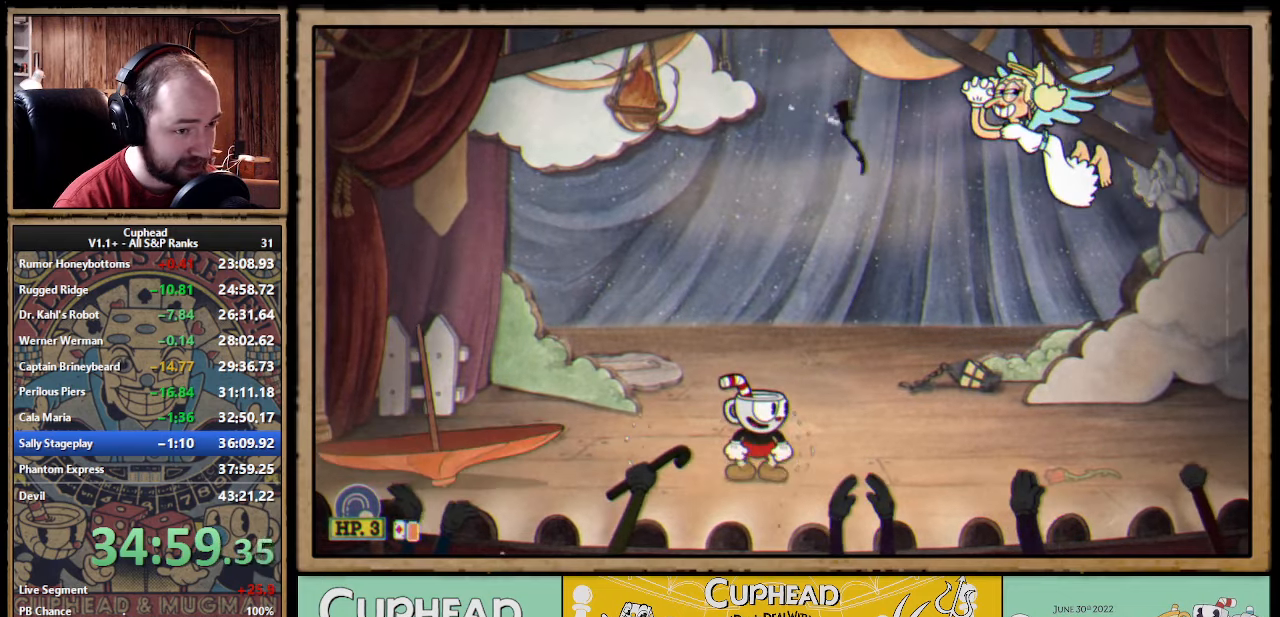
{"buttons": [], "left_stick": "right", "events": [[16, "left_stick", "right"]]}
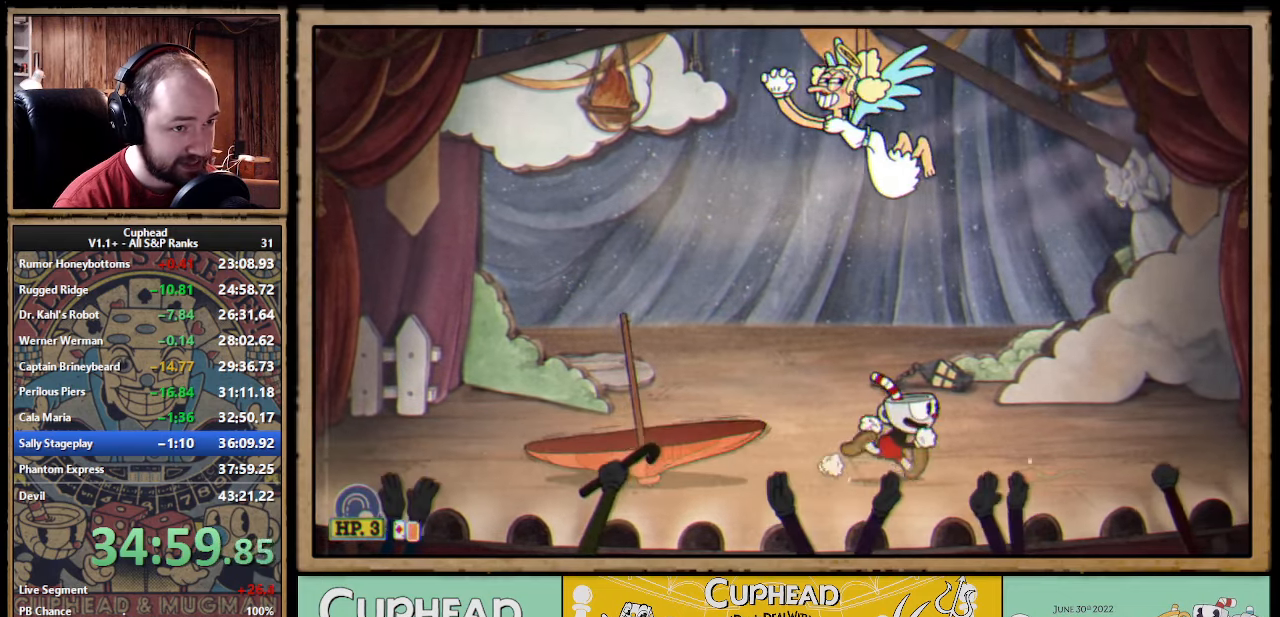
{"buttons": ["A"], "left_stick": "right", "events": [[350, "A", "down"]]}
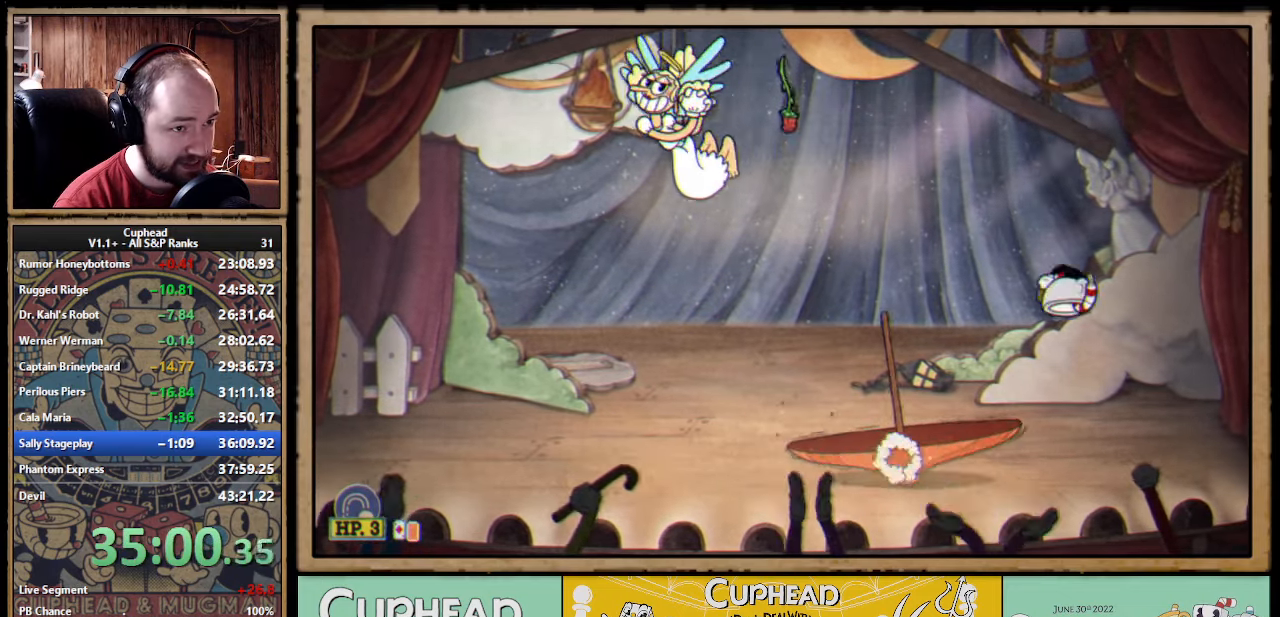
{"buttons": [], "left_stick": "right", "events": [[183, "left_stick", "left"], [250, "B", "down"], [300, "A", "up"], [366, "B", "up"], [400, "left_stick", "center"], [483, "left_stick", "right"]]}
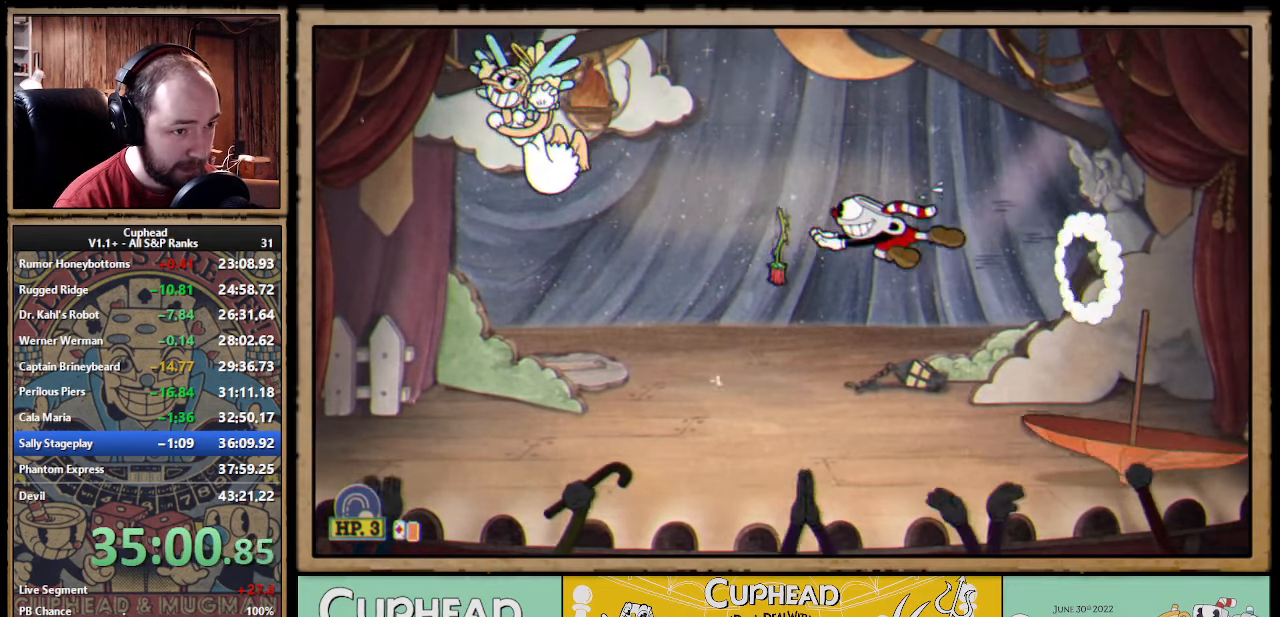
{"buttons": ["A"], "left_stick": "left", "events": [[116, "left_stick", "center"], [400, "A", "down"], [483, "left_stick", "left"]]}
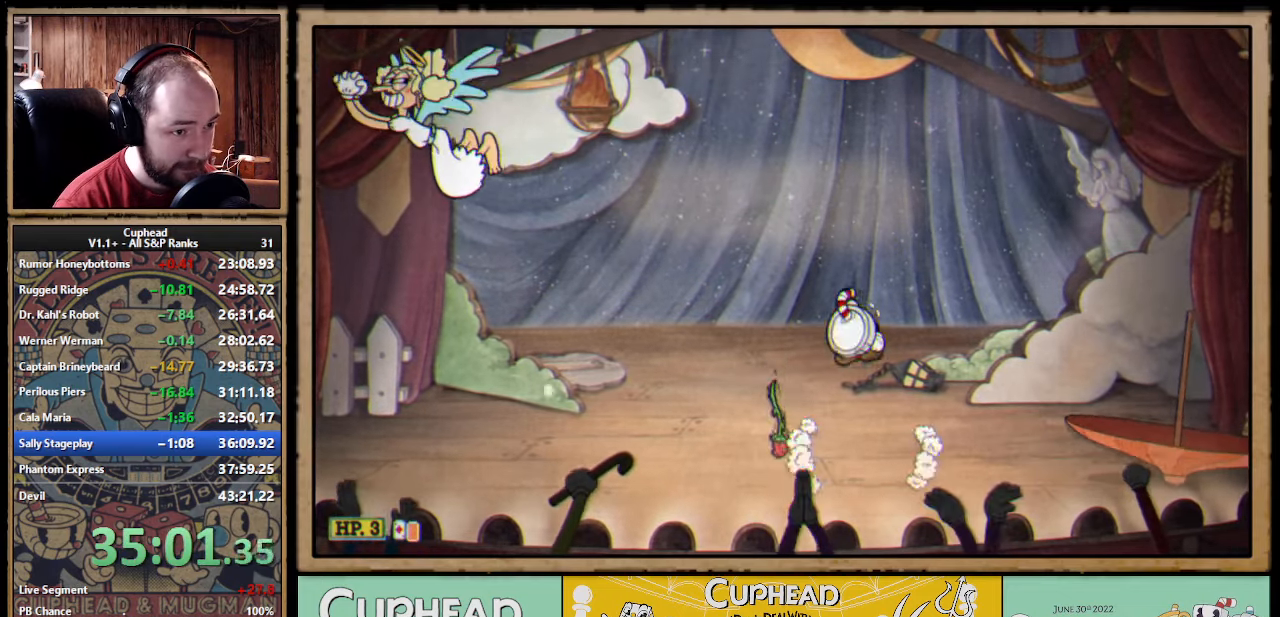
{"buttons": [], "left_stick": "left", "events": [[100, "A", "up"]]}